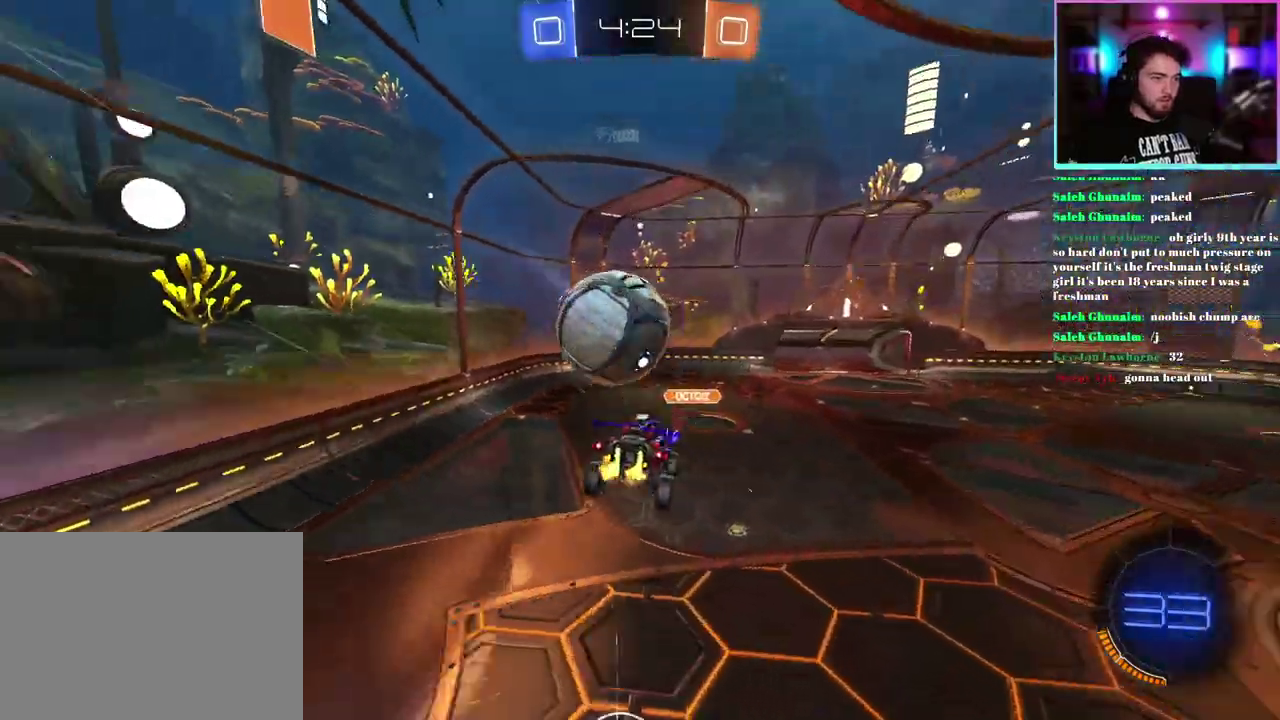
Gameplay with a controller (PlayStation layout); each line is a JSON object with the inputs held at the frame after it. "events" lists button and stick changes between this image and that frame as [ms after this image, input, new state], when the widget could be followed in between. This document gives stick clicks only as held states, not as events. Not read: right_stick.
{"buttons": ["R2"], "left_stick": "up-left", "events": [[183, "left_stick", "down-right"], [300, "left_stick", "center"], [433, "left_stick", "up-left"]]}
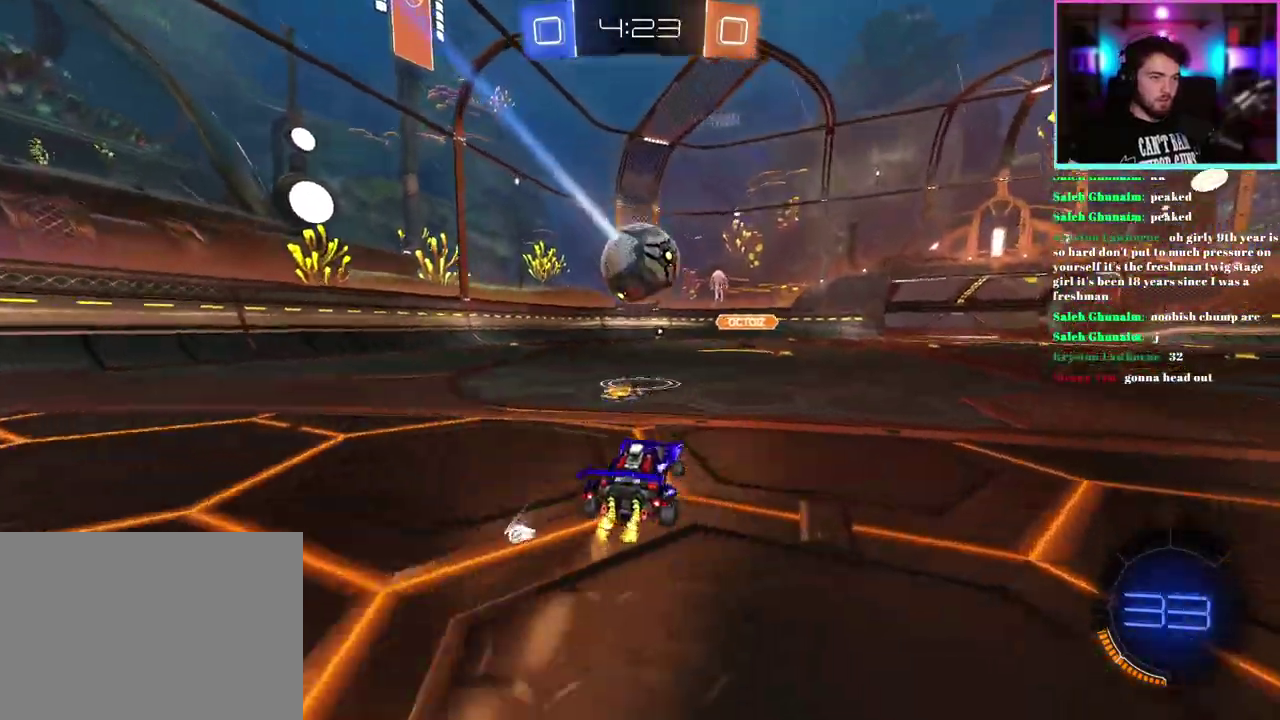
{"buttons": ["R2"], "left_stick": "center", "events": [[17, "left_stick", "center"], [117, "left_stick", "down-right"], [317, "left_stick", "center"]]}
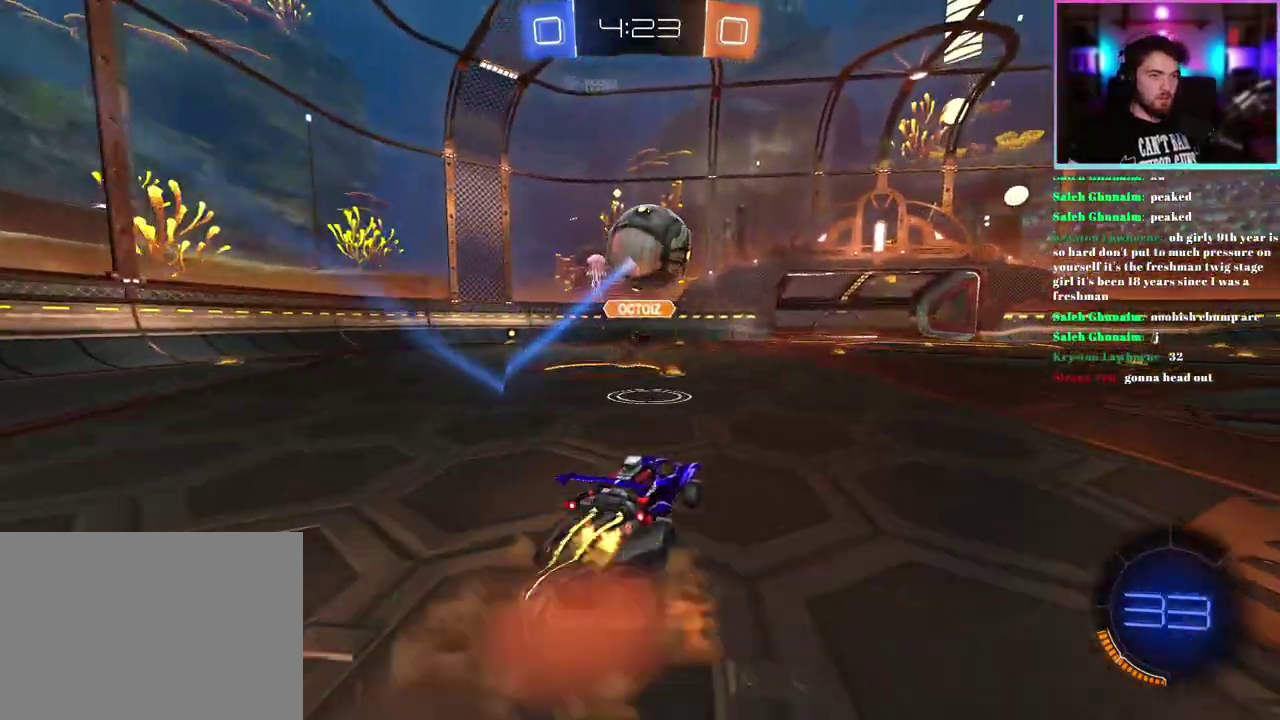
{"buttons": ["R2"], "left_stick": "up-right", "events": [[167, "left_stick", "down"], [283, "left_stick", "down-right"], [367, "left_stick", "right"], [467, "left_stick", "up-right"]]}
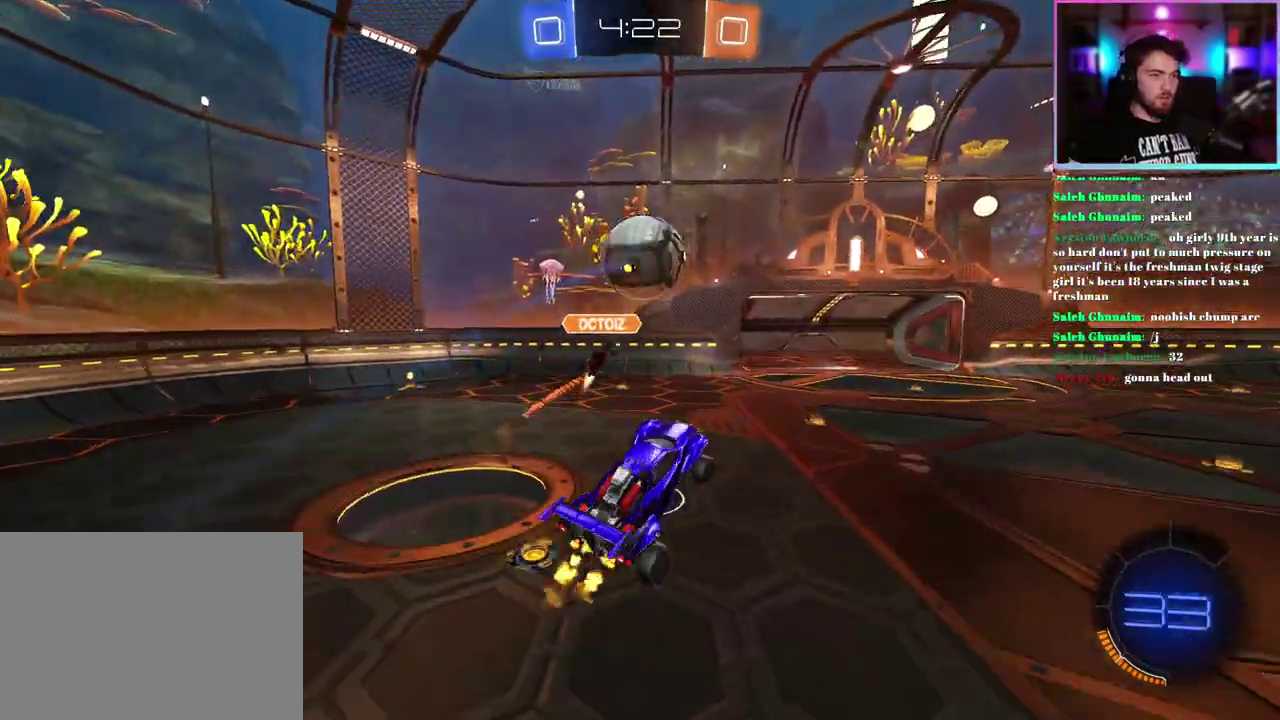
{"buttons": ["L1", "R2"], "left_stick": "center", "events": [[17, "L1", "down"], [17, "R1", "down"], [100, "left_stick", "center"], [150, "left_stick", "down"], [200, "left_stick", "down-right"], [267, "R1", "up"], [283, "left_stick", "center"]]}
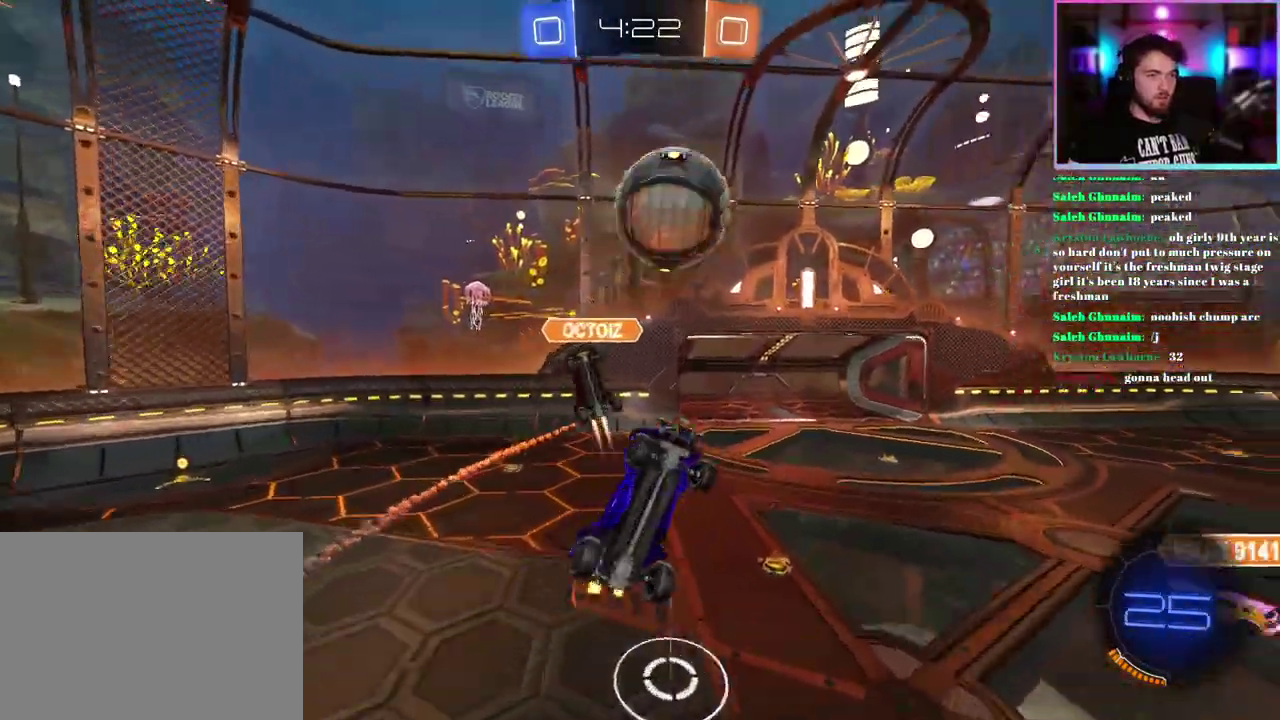
{"buttons": ["L1", "R2"], "left_stick": "up-right", "events": [[150, "left_stick", "up-right"], [200, "TRIANGLE", "down"], [300, "TRIANGLE", "up"]]}
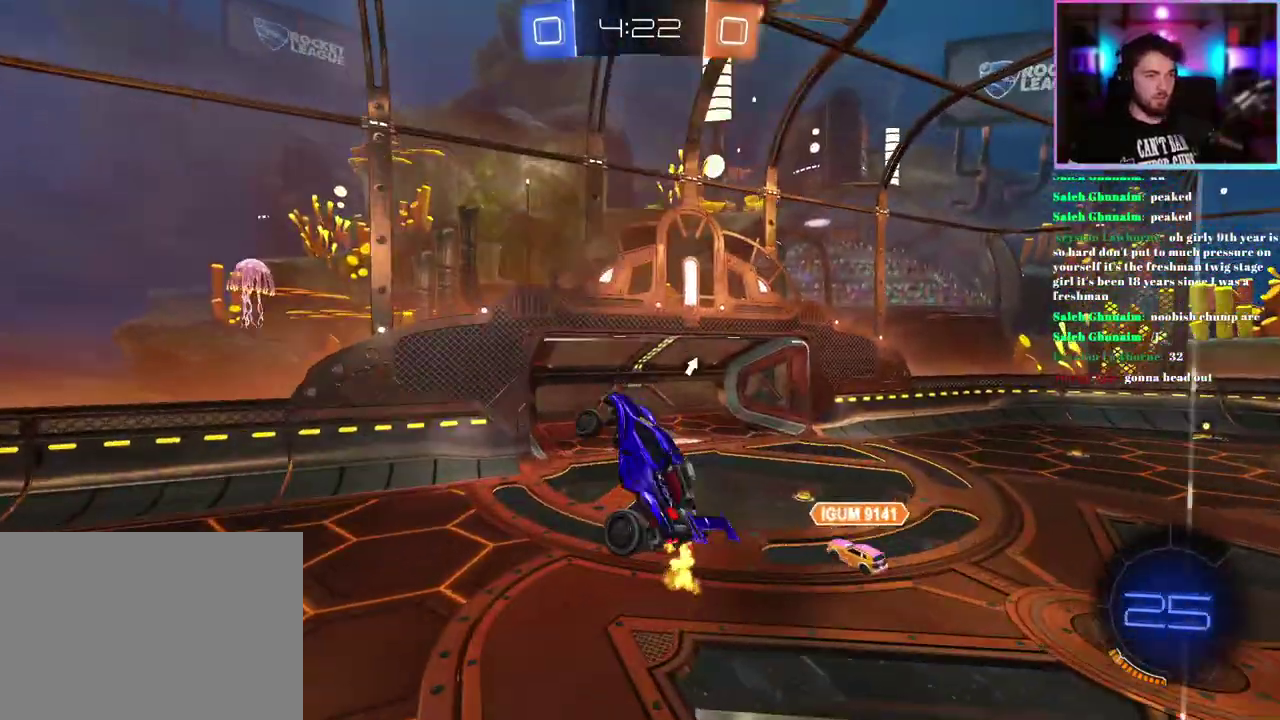
{"buttons": ["R2"], "left_stick": "down-right", "events": [[50, "L1", "up"], [67, "left_stick", "center"], [267, "left_stick", "left"], [367, "left_stick", "center"], [500, "left_stick", "down-right"]]}
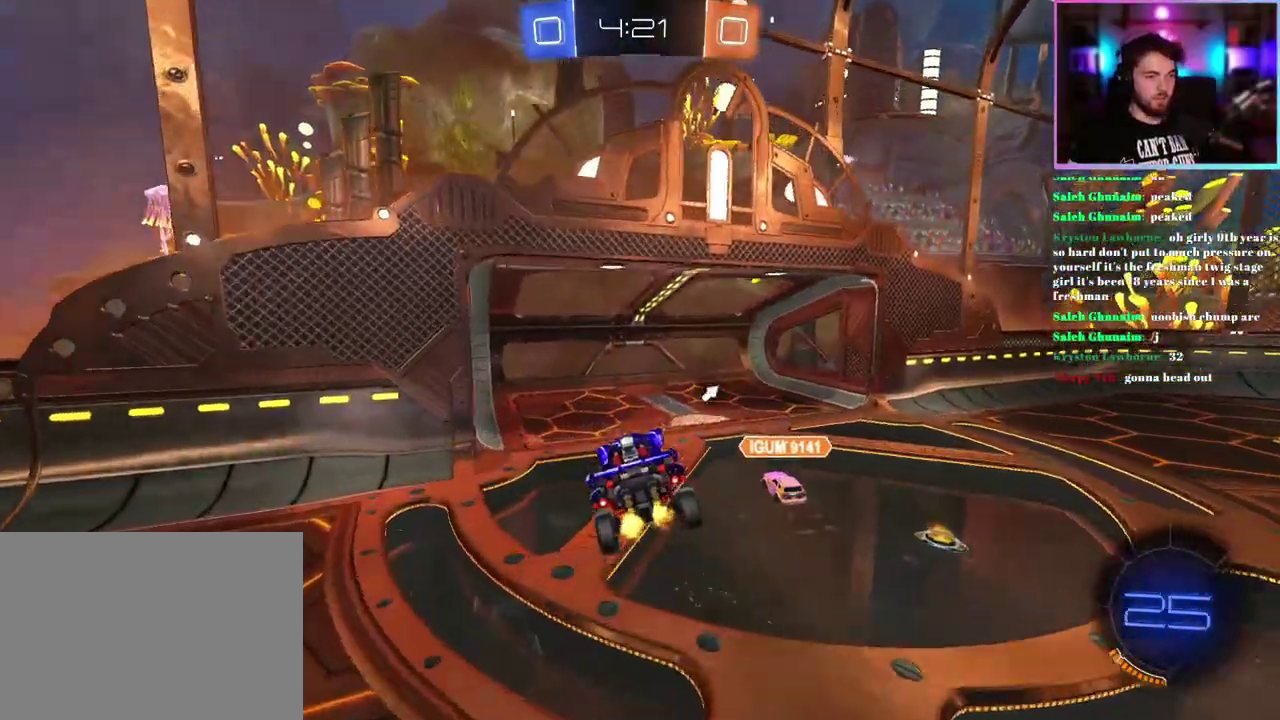
{"buttons": ["TRIANGLE", "R2"], "left_stick": "up-right", "events": [[150, "left_stick", "center"], [200, "left_stick", "right"], [283, "SQUARE", "down"], [317, "left_stick", "up-right"], [400, "SQUARE", "up"], [500, "TRIANGLE", "down"]]}
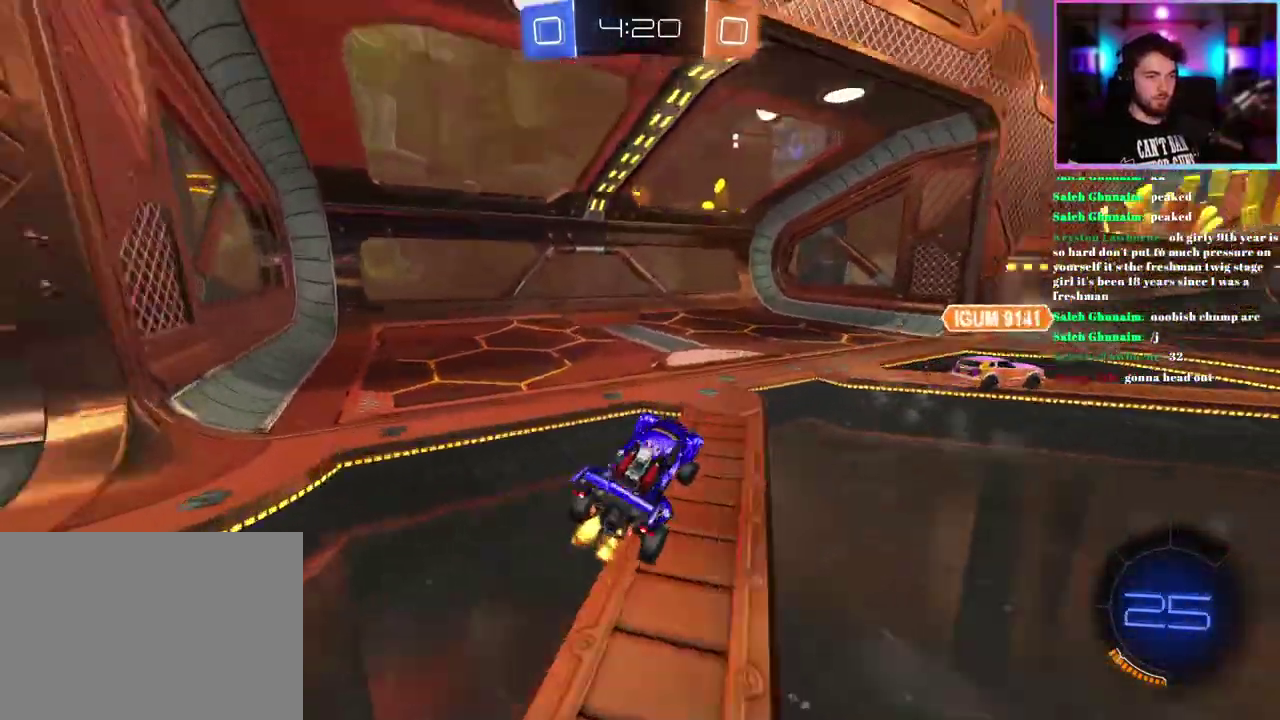
{"buttons": ["L1", "R1", "R2"], "left_stick": "up-right", "events": [[17, "left_stick", "right"], [67, "R1", "down"], [133, "TRIANGLE", "up"], [467, "left_stick", "up-right"], [500, "L1", "down"]]}
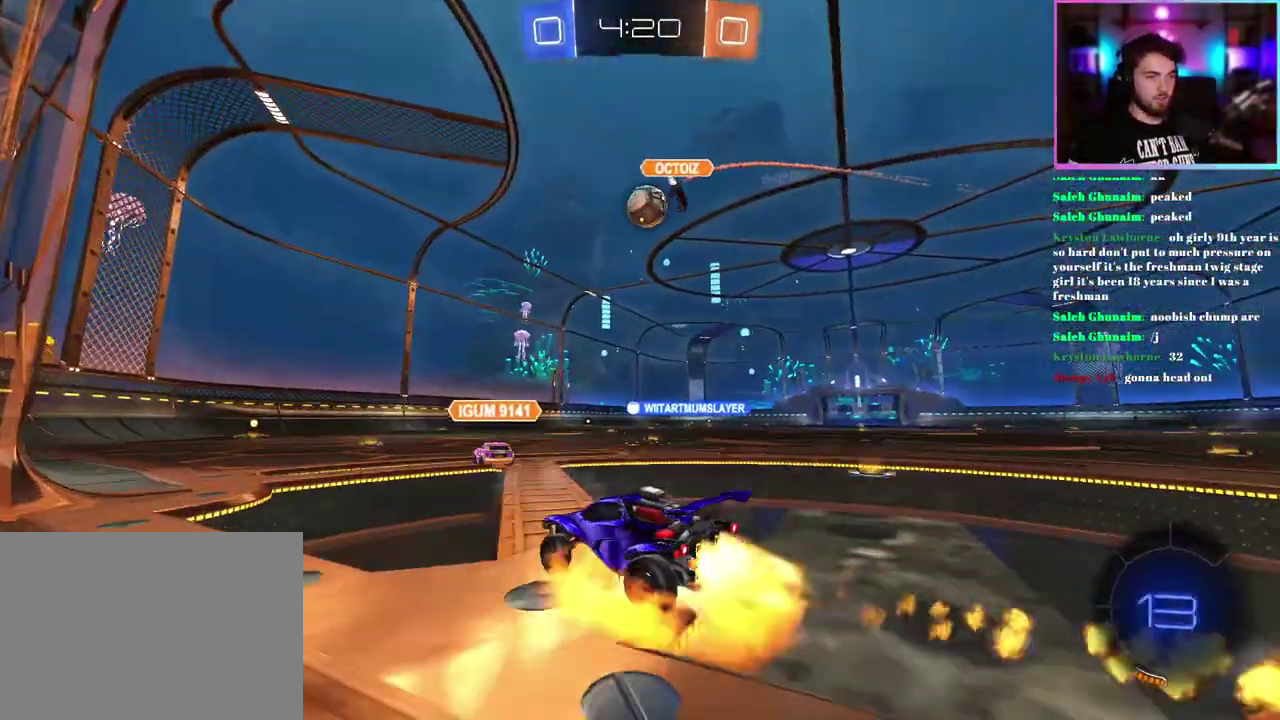
{"buttons": ["L1", "R1", "R2"], "left_stick": "down-left", "events": [[200, "left_stick", "down"], [267, "left_stick", "down-left"], [350, "TRIANGLE", "down"], [483, "TRIANGLE", "up"]]}
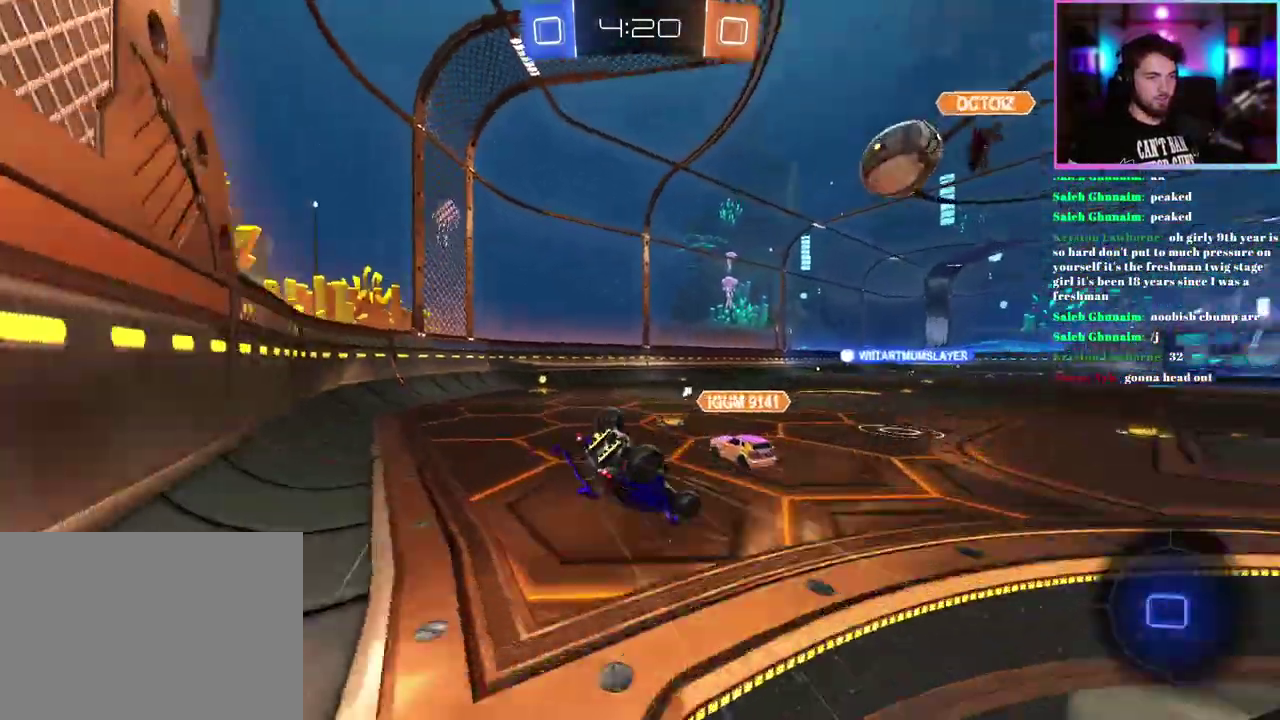
{"buttons": ["R1", "R2"], "left_stick": "center", "events": [[400, "L1", "up"], [450, "left_stick", "center"]]}
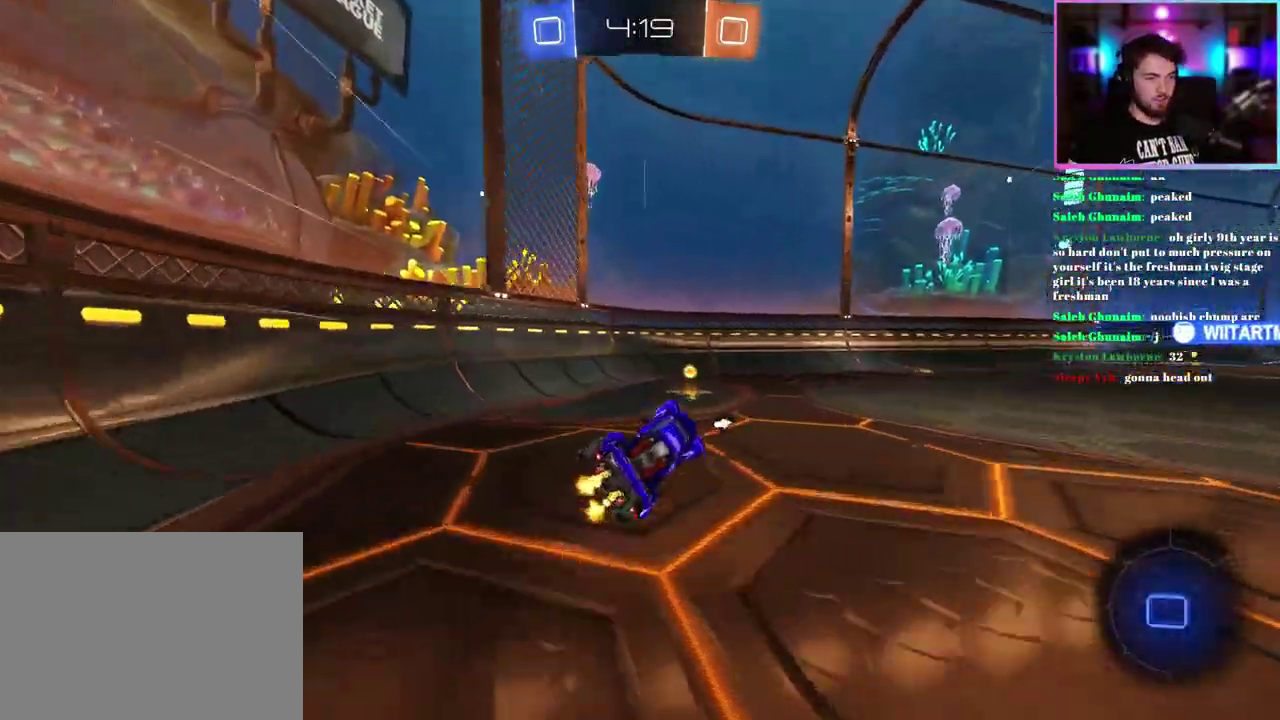
{"buttons": ["R2"], "left_stick": "center", "events": [[17, "TRIANGLE", "down"], [117, "TRIANGLE", "up"], [150, "R1", "up"], [317, "left_stick", "right"], [450, "left_stick", "center"]]}
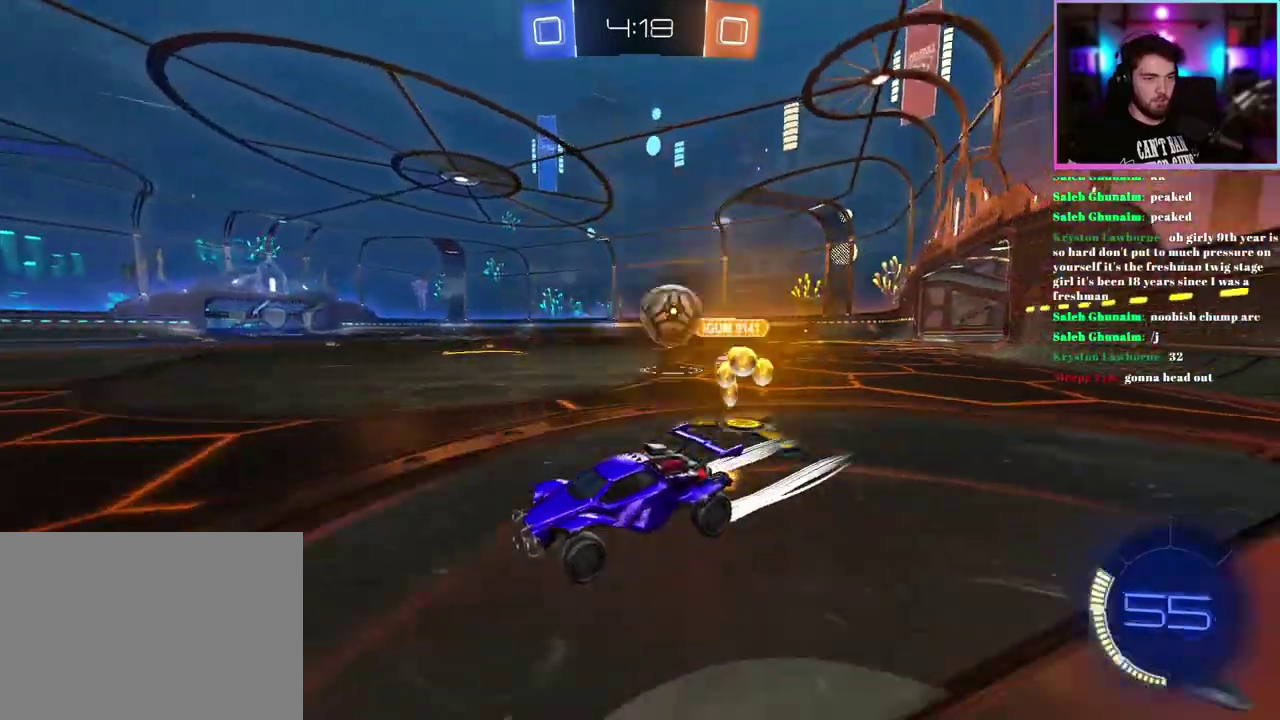
{"buttons": ["R2"], "left_stick": "center", "events": [[333, "left_stick", "right"], [433, "left_stick", "center"]]}
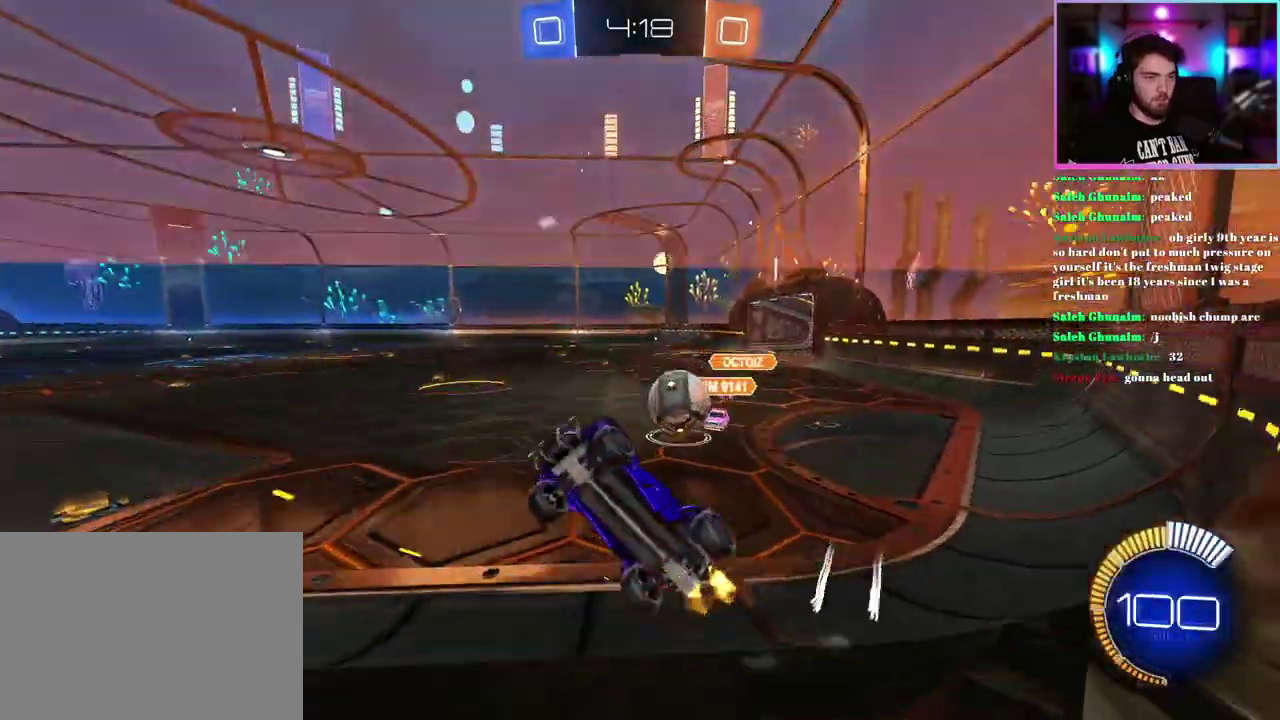
{"buttons": ["R2"], "left_stick": "center", "events": []}
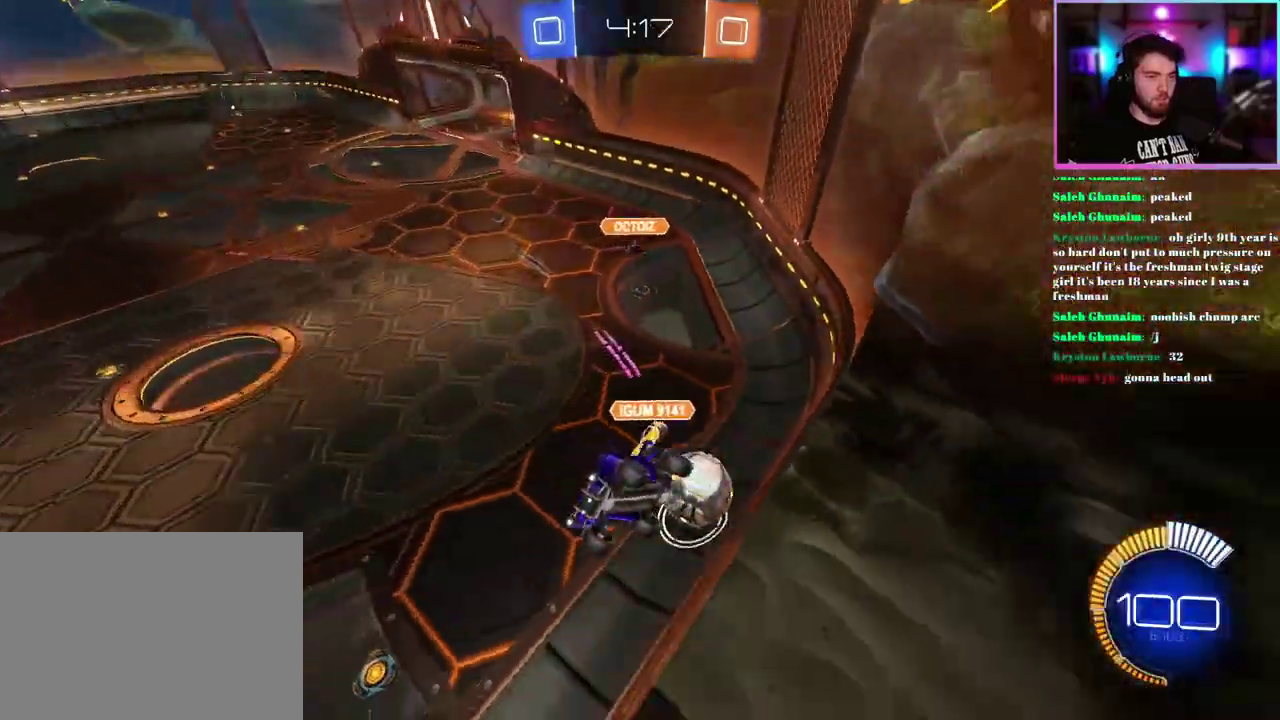
{"buttons": ["R2"], "left_stick": "center", "events": []}
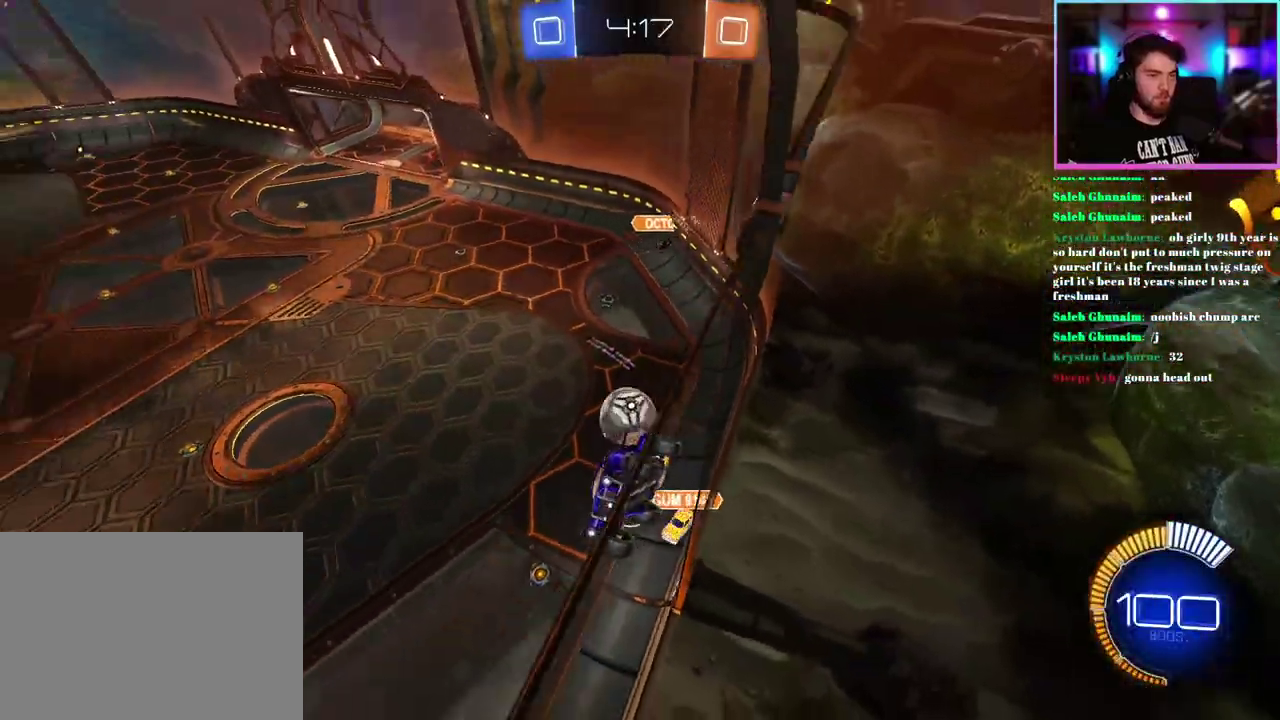
{"buttons": ["R2"], "left_stick": "right", "events": [[17, "left_stick", "right"], [183, "left_stick", "center"], [350, "left_stick", "right"]]}
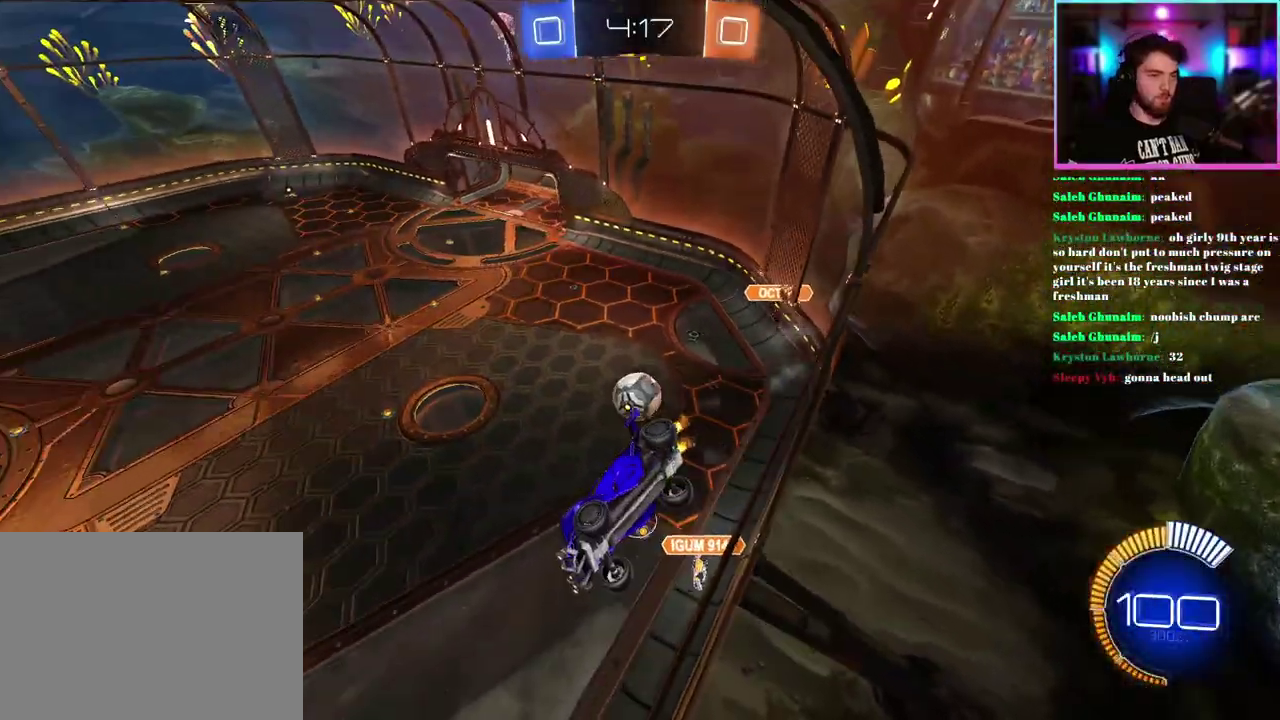
{"buttons": ["R2"], "left_stick": "center", "events": [[383, "left_stick", "center"]]}
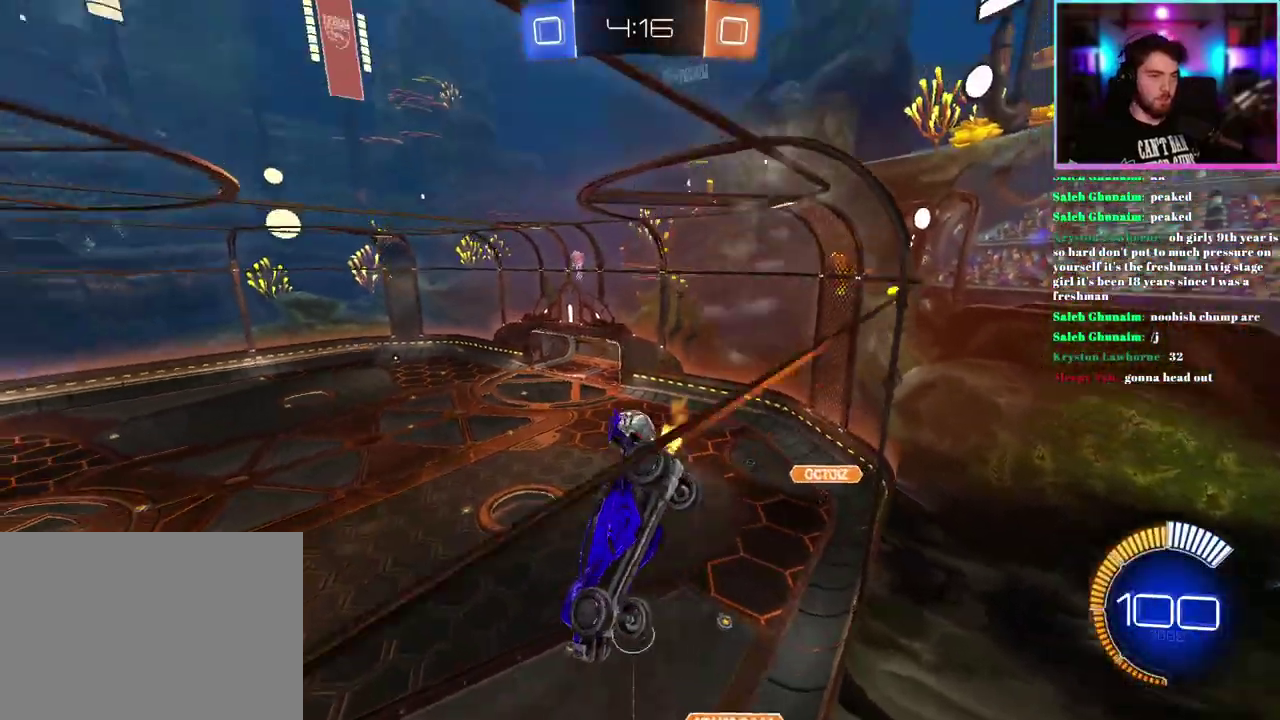
{"buttons": ["R2"], "left_stick": "center", "events": [[383, "left_stick", "right"], [483, "left_stick", "center"]]}
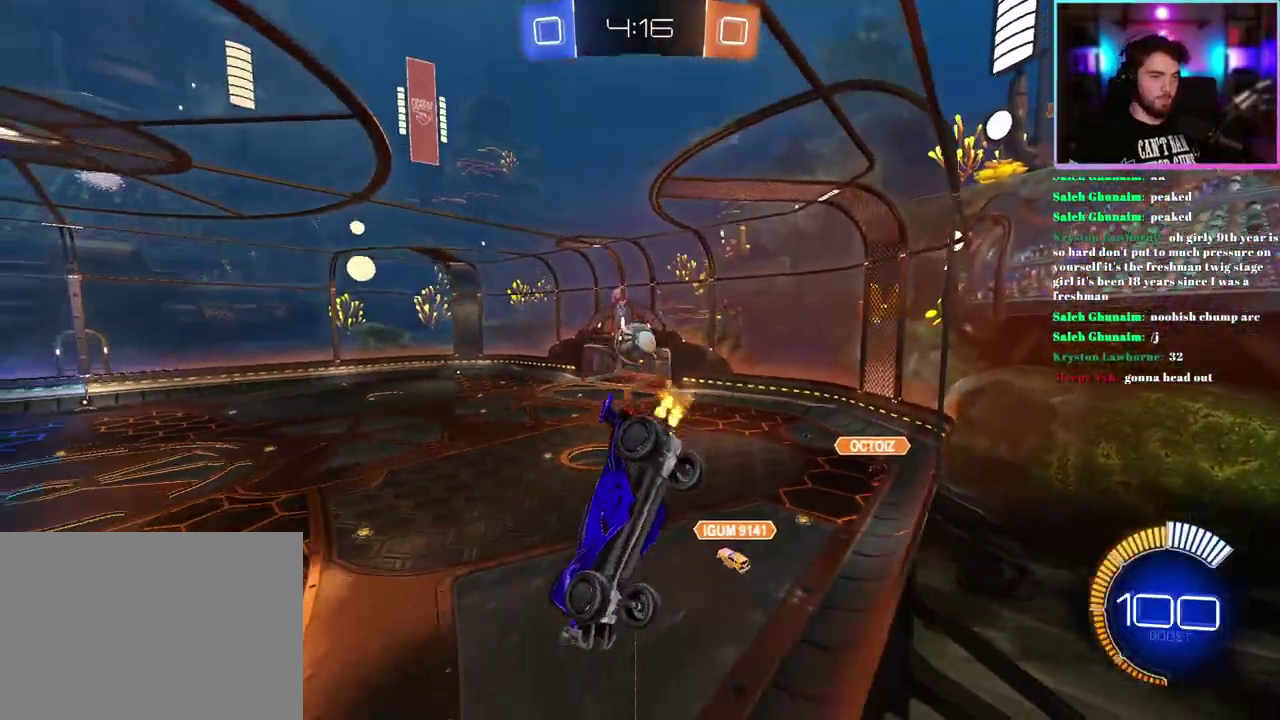
{"buttons": ["R2"], "left_stick": "right", "events": [[300, "left_stick", "right"]]}
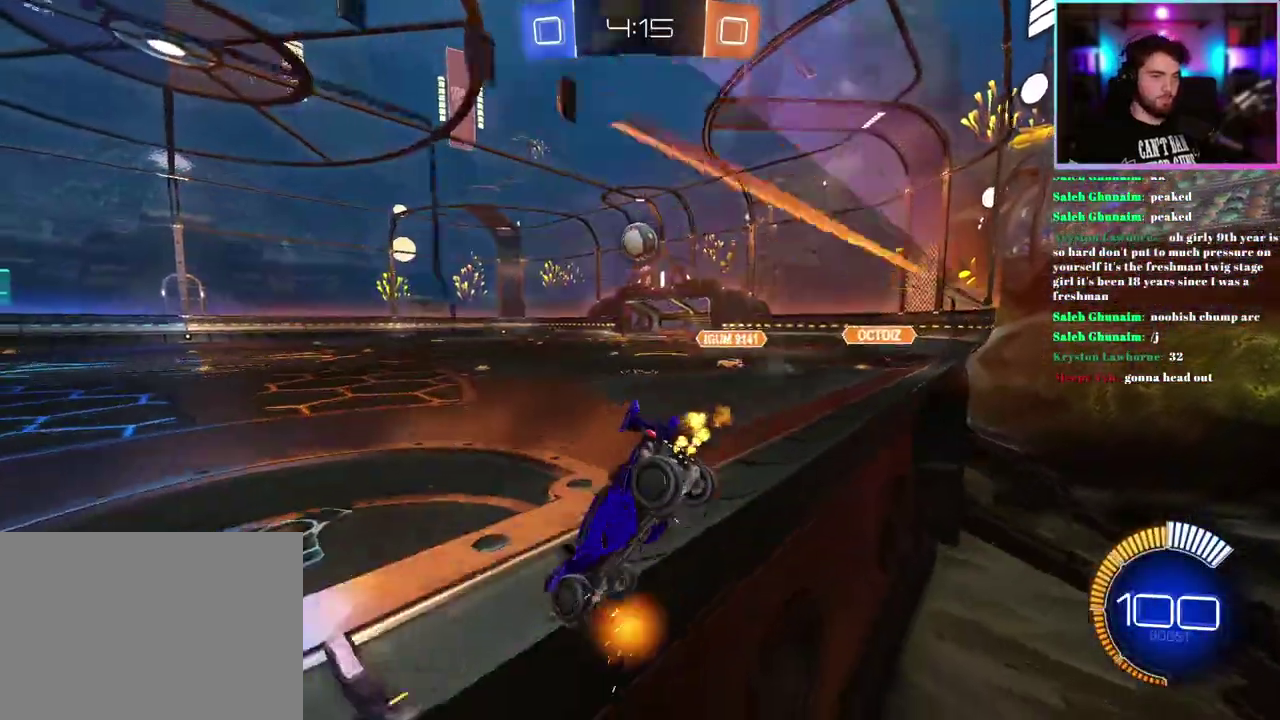
{"buttons": ["R2"], "left_stick": "up-left", "events": [[317, "left_stick", "center"], [417, "left_stick", "left"], [500, "left_stick", "up-left"]]}
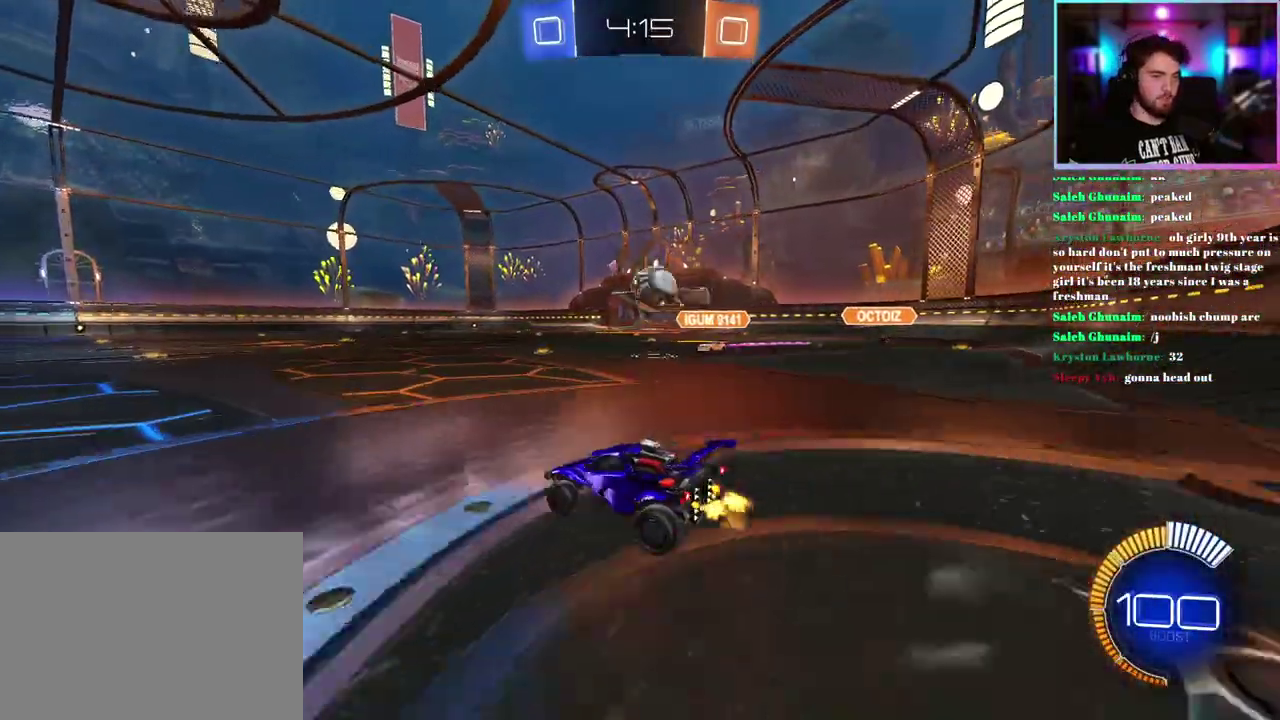
{"buttons": ["R2"], "left_stick": "center", "events": [[83, "left_stick", "center"], [250, "left_stick", "left"], [367, "left_stick", "center"]]}
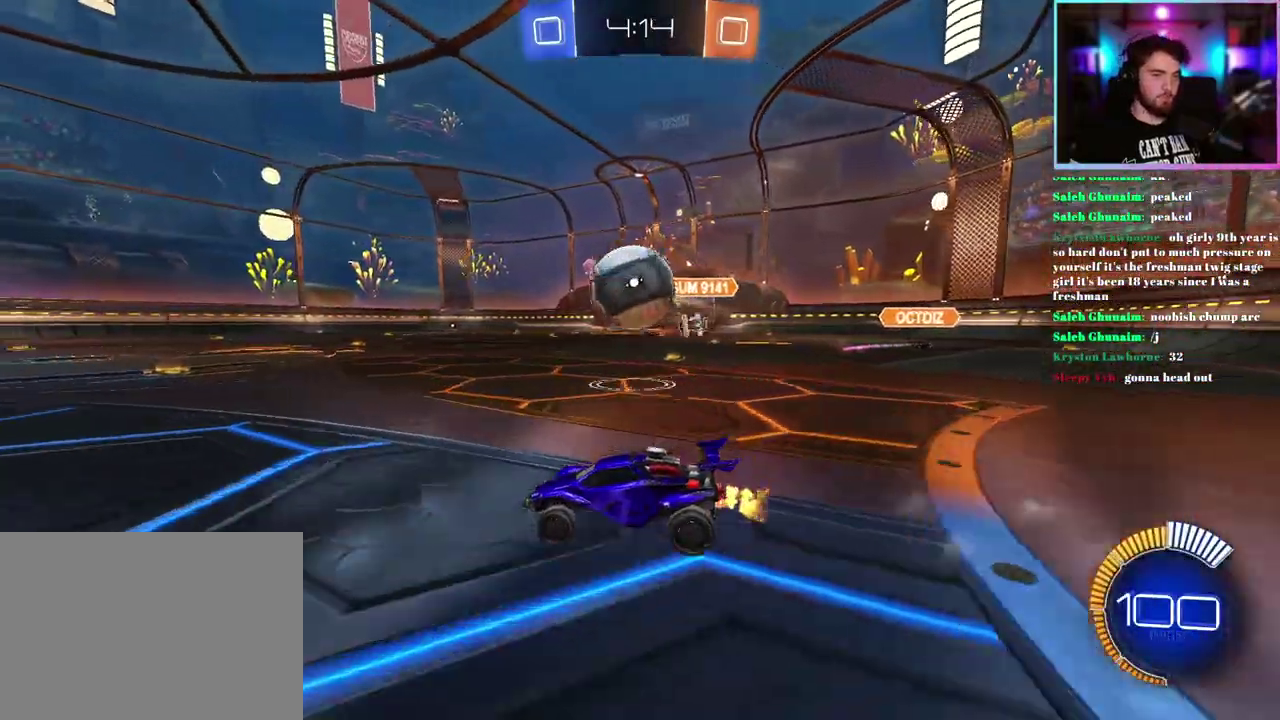
{"buttons": ["R2"], "left_stick": "center", "events": [[167, "R1", "down"], [233, "R1", "up"]]}
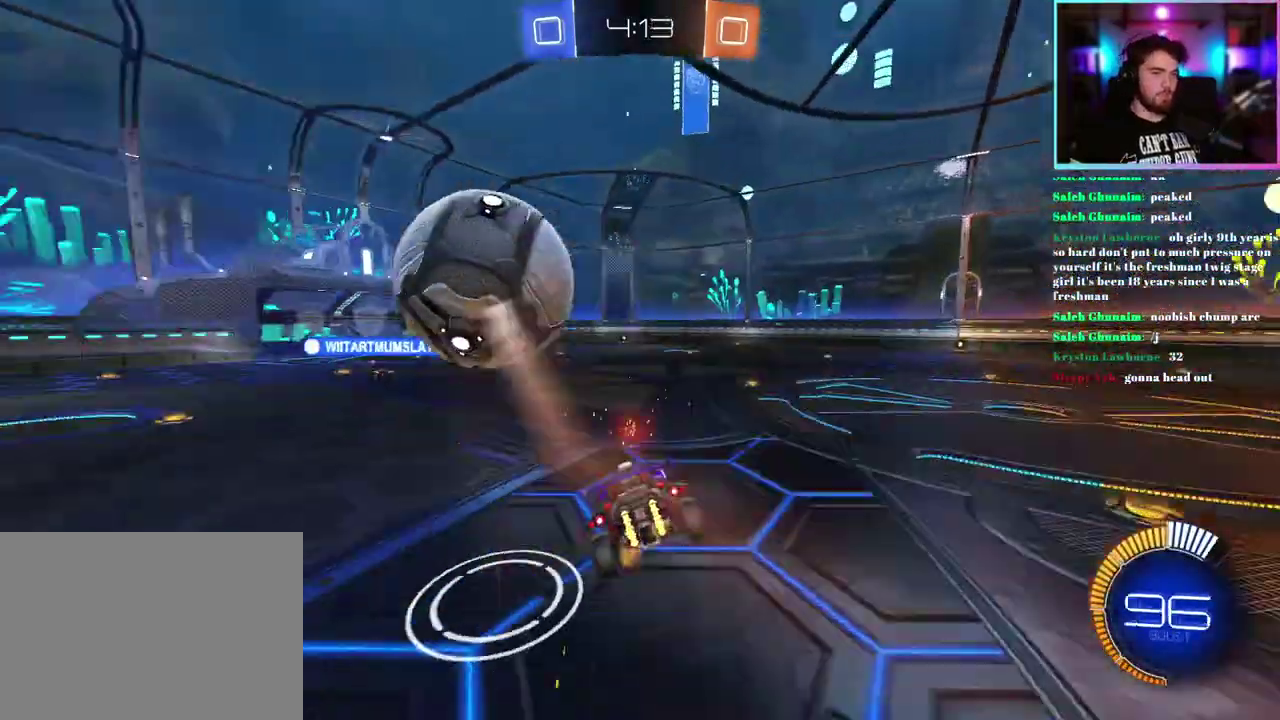
{"buttons": ["R2"], "left_stick": "down-right", "events": [[100, "TRIANGLE", "down"], [267, "TRIANGLE", "up"], [450, "left_stick", "down-right"]]}
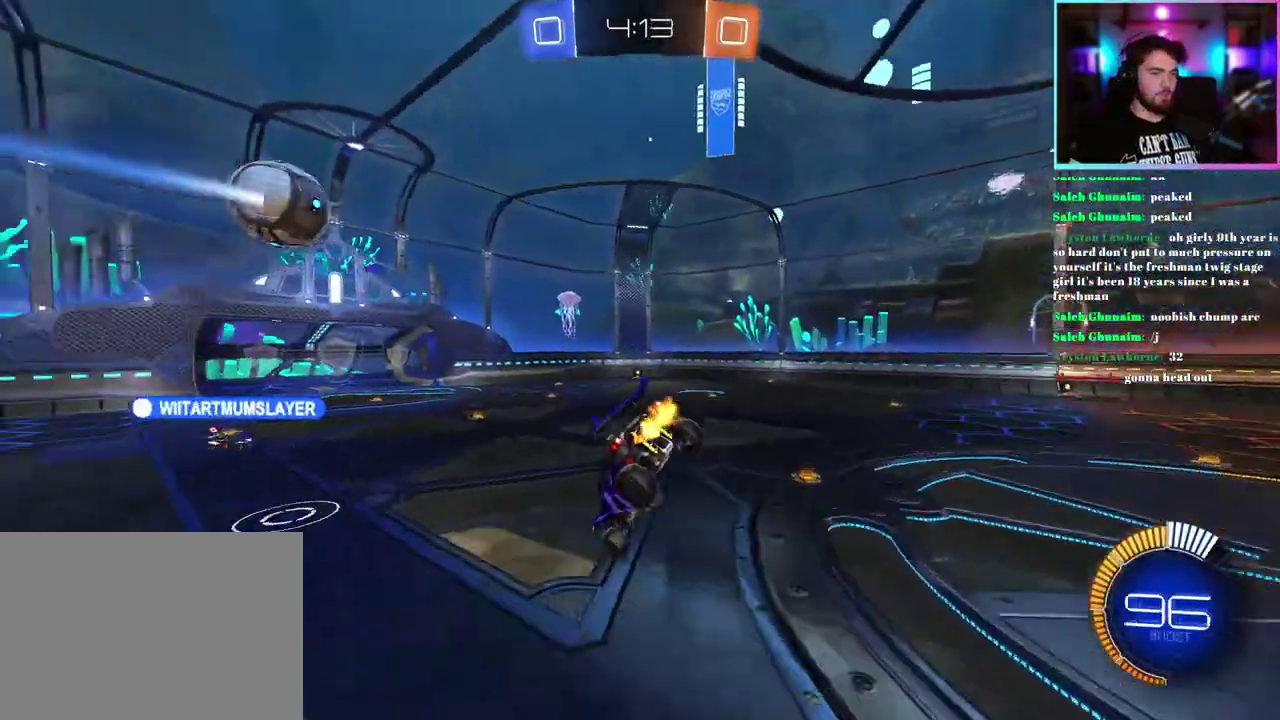
{"buttons": ["R2"], "left_stick": "center", "events": [[150, "left_stick", "center"], [183, "SQUARE", "down"], [217, "left_stick", "down-right"], [367, "SQUARE", "up"], [367, "left_stick", "center"]]}
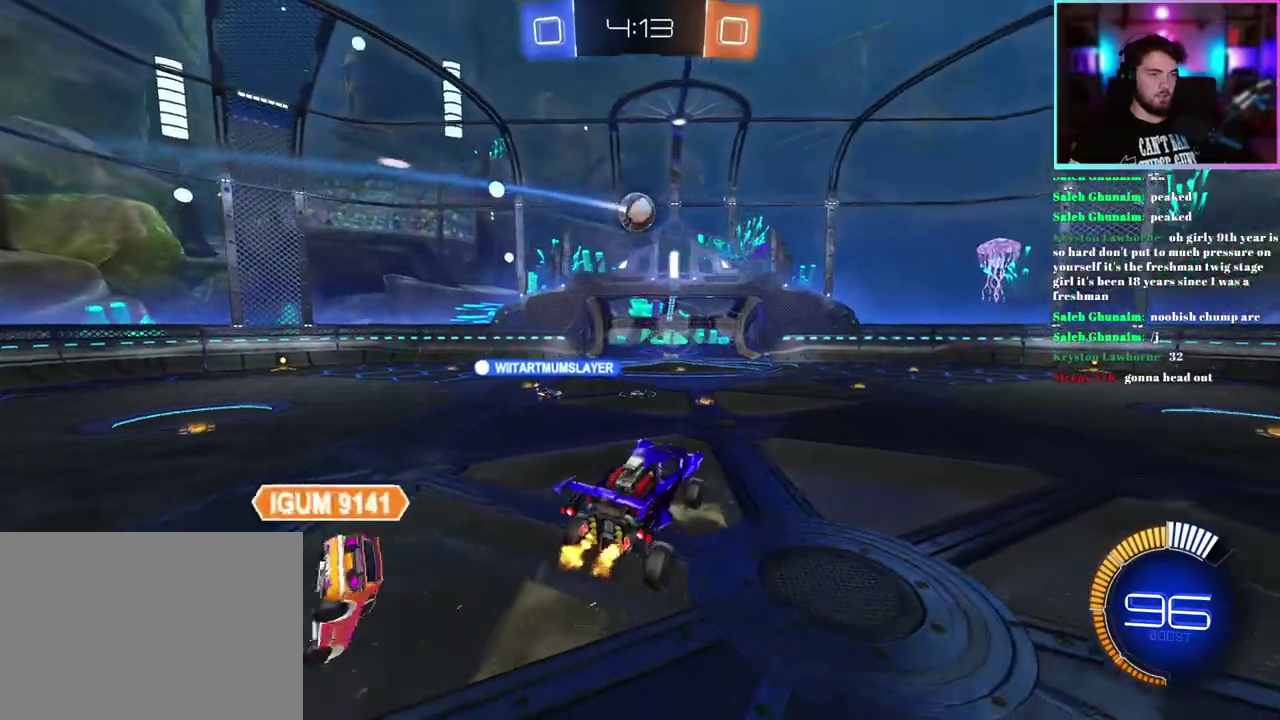
{"buttons": ["R2"], "left_stick": "up-left", "events": [[317, "L1", "down"], [350, "left_stick", "up"], [417, "L1", "up"], [417, "left_stick", "center"], [467, "left_stick", "up-left"]]}